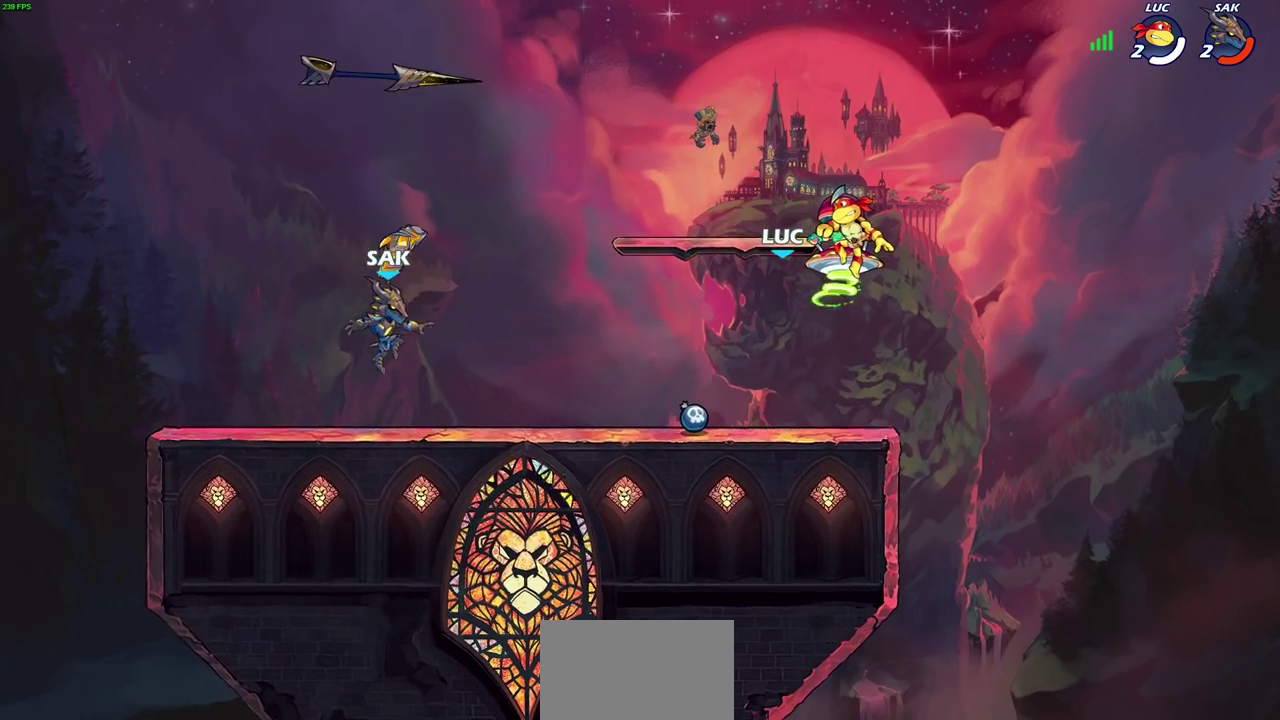
Gameplay with a controller (PlayStation layout); each line is a JSON object with the inputs held at the frame after it (dt_ms = milliseconds from this image to that frame). "events" lists button and stick changes between this image and that frame as [ms after this image, input, new state], when the widget could be followed in between.
{"dt_ms": 400, "buttons": [], "left_stick": "center", "right_stick": "center", "events": []}
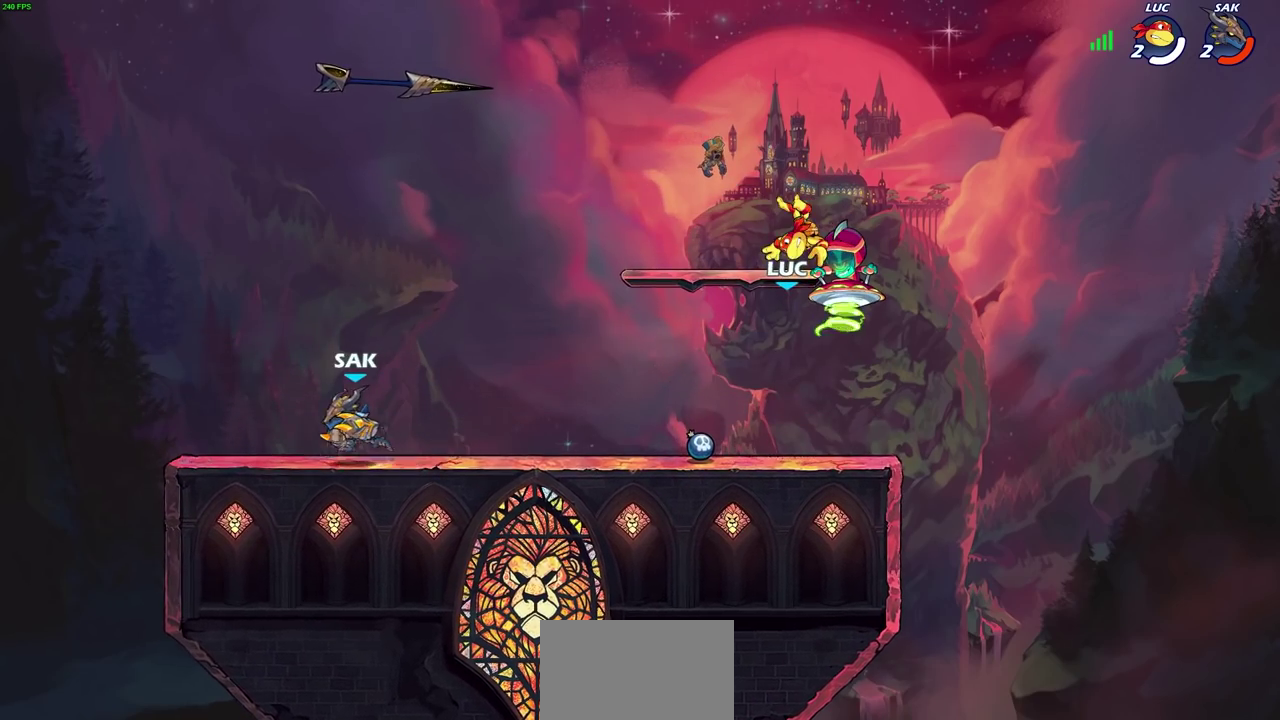
{"dt_ms": 500, "buttons": [], "left_stick": "left", "right_stick": "center", "events": [[467, "left_stick", "left"]]}
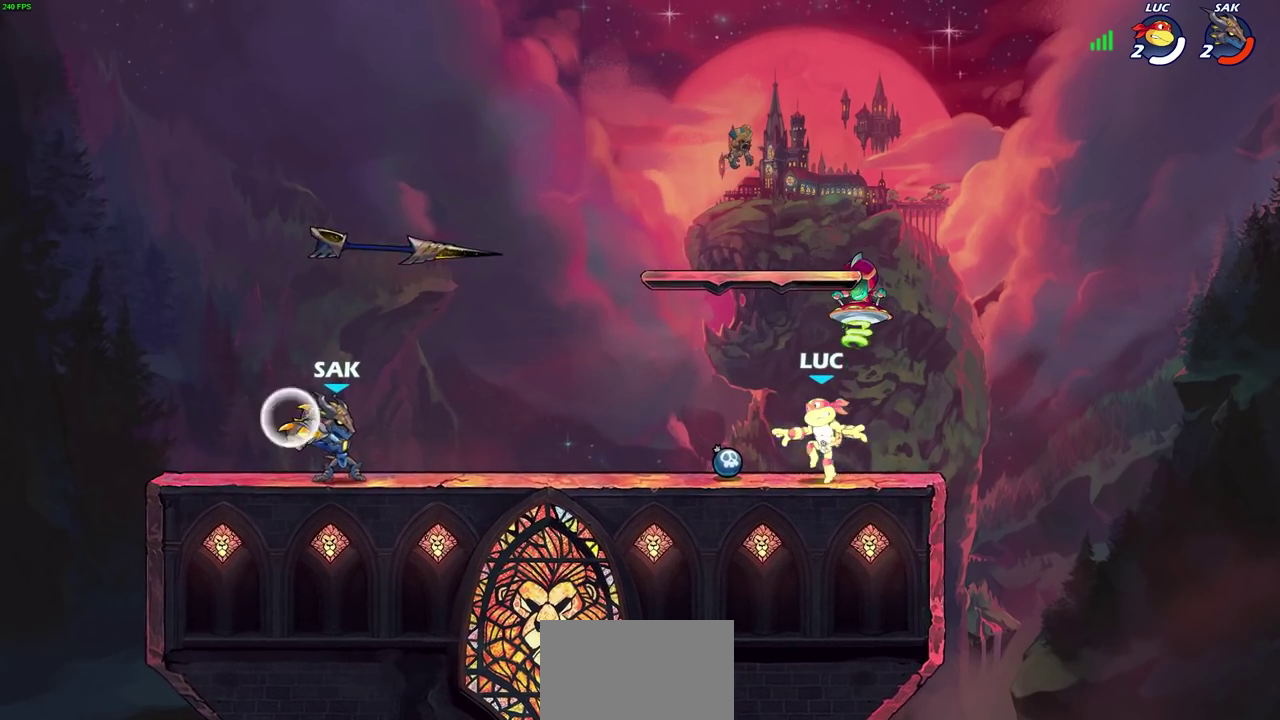
{"dt_ms": 700, "buttons": [], "left_stick": "right", "right_stick": "center", "events": [[217, "R1", "down"], [250, "CROSS", "down"], [317, "left_stick", "up-right"], [350, "CROSS", "up"], [350, "R1", "up"], [367, "left_stick", "right"]]}
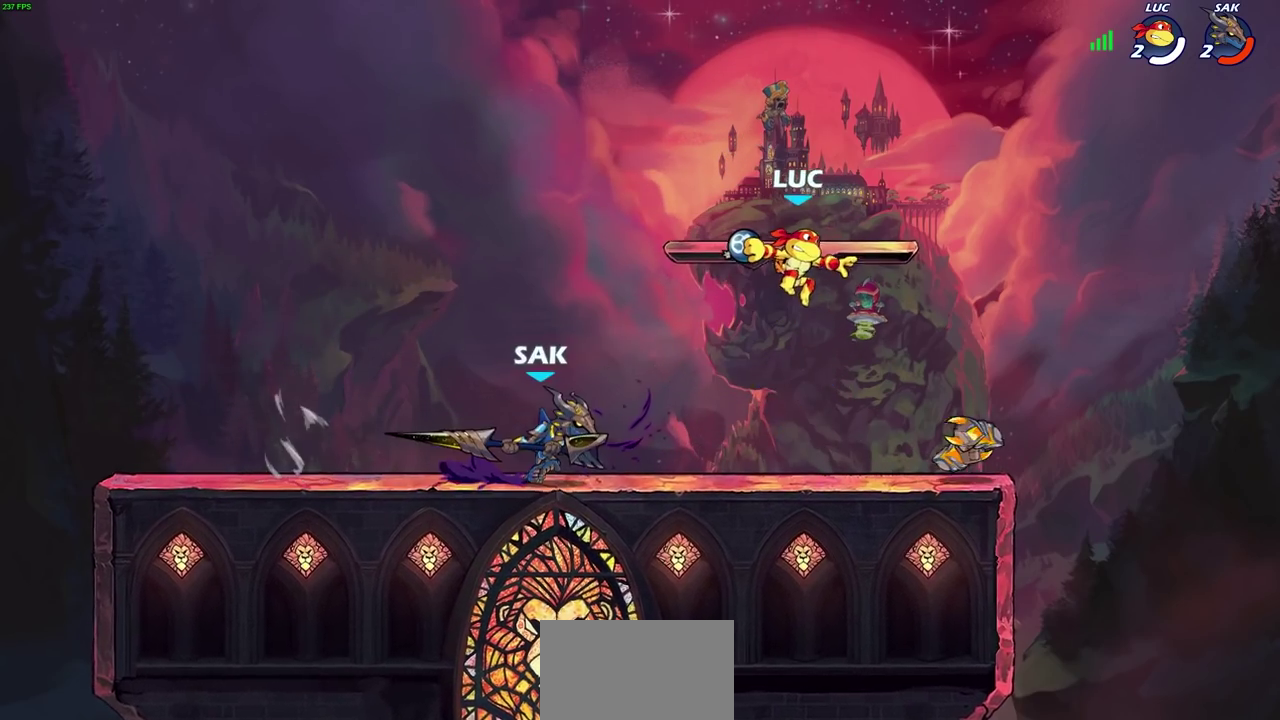
{"dt_ms": 300, "buttons": [], "left_stick": "center", "right_stick": "center", "events": [[117, "left_stick", "up-left"], [200, "CIRCLE", "down"], [200, "left_stick", "left"], [250, "left_stick", "center"], [267, "CIRCLE", "up"]]}
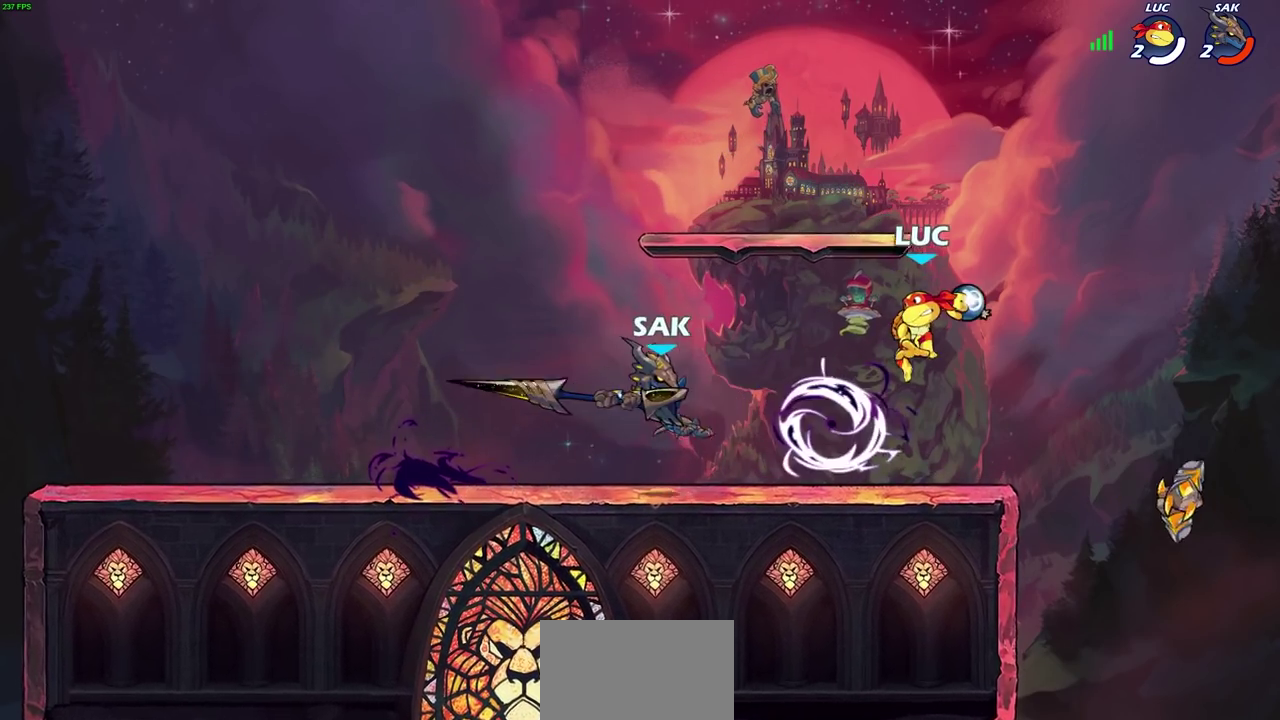
{"dt_ms": 500, "buttons": ["R2"], "left_stick": "left", "right_stick": "center", "events": [[383, "left_stick", "left"], [450, "R2", "down"]]}
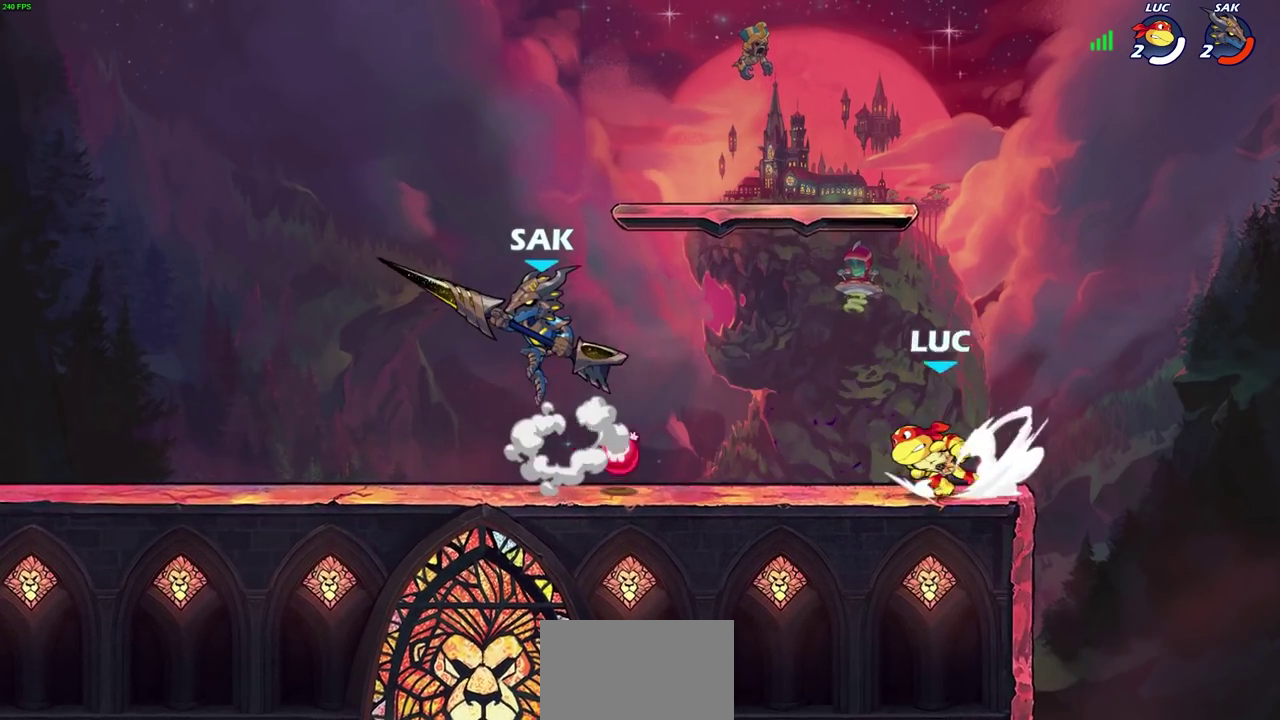
{"dt_ms": 700, "buttons": [], "left_stick": "down-right", "right_stick": "center", "events": [[50, "CROSS", "down"], [117, "R2", "up"], [183, "CROSS", "up"], [200, "left_stick", "up-right"], [267, "CROSS", "down"], [383, "CROSS", "up"], [450, "left_stick", "right"], [667, "left_stick", "down-right"]]}
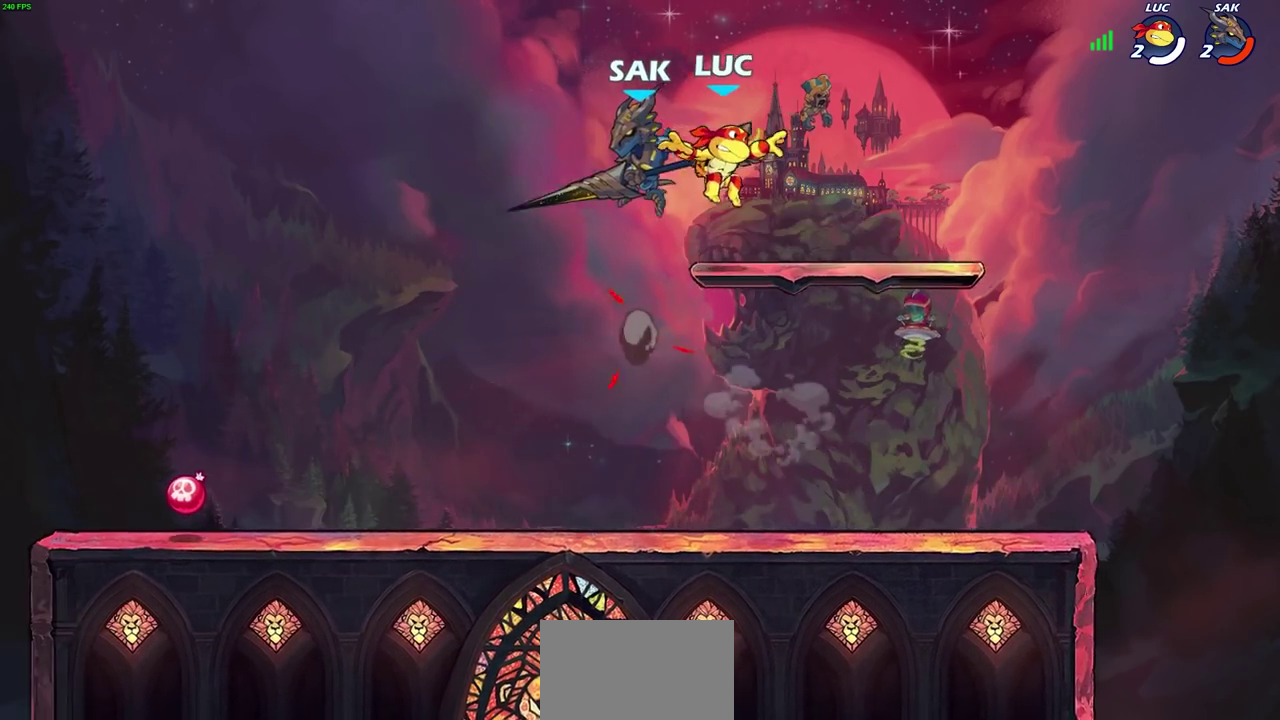
{"dt_ms": 300, "buttons": [], "left_stick": "left", "right_stick": "center", "events": [[150, "left_stick", "center"], [200, "left_stick", "left"]]}
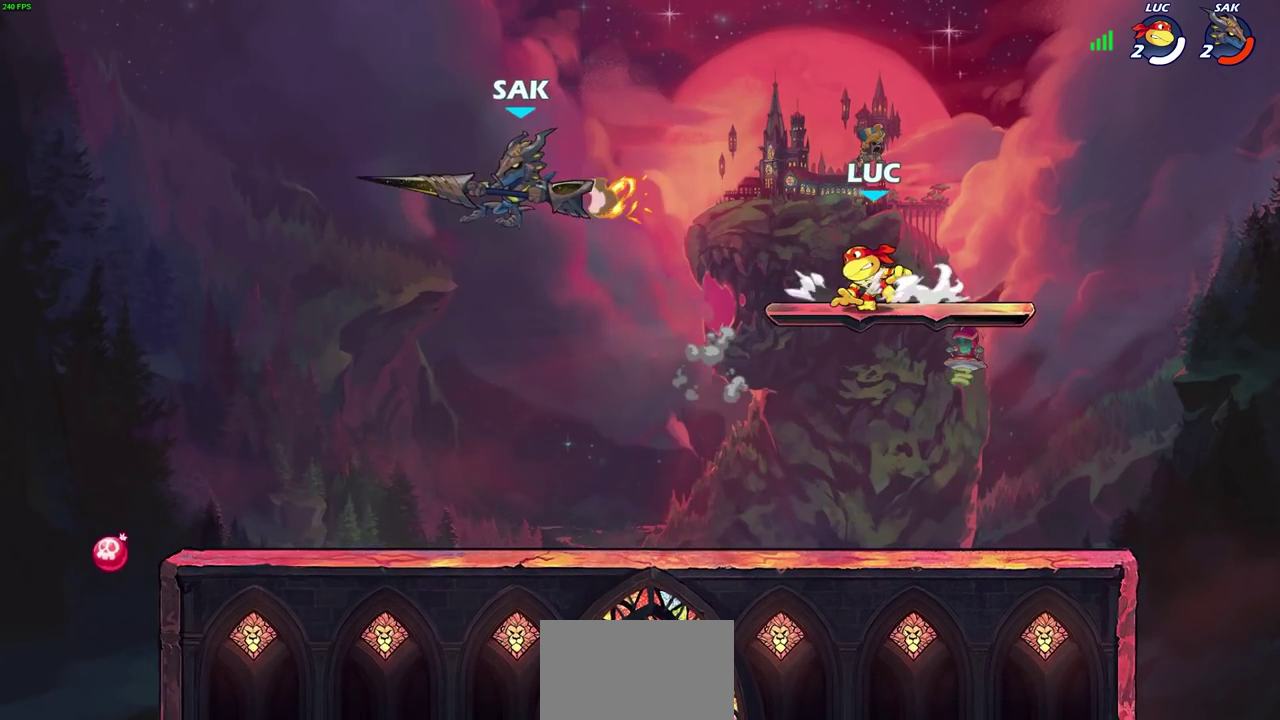
{"dt_ms": 700, "buttons": [], "left_stick": "left", "right_stick": "center", "events": [[217, "left_stick", "center"], [300, "left_stick", "right"], [617, "left_stick", "left"]]}
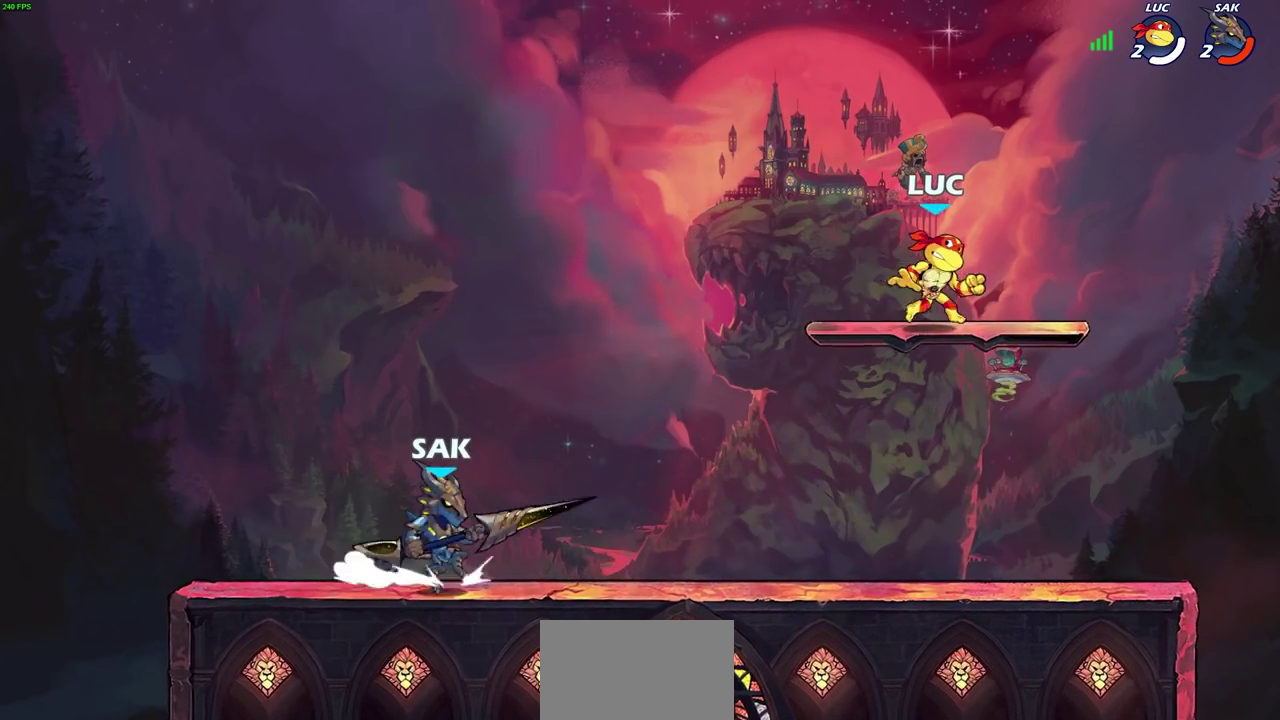
{"dt_ms": 300, "buttons": ["CIRCLE", "R2"], "left_stick": "down", "right_stick": "center", "events": [[200, "CIRCLE", "down"], [200, "R2", "down"], [217, "left_stick", "down"]]}
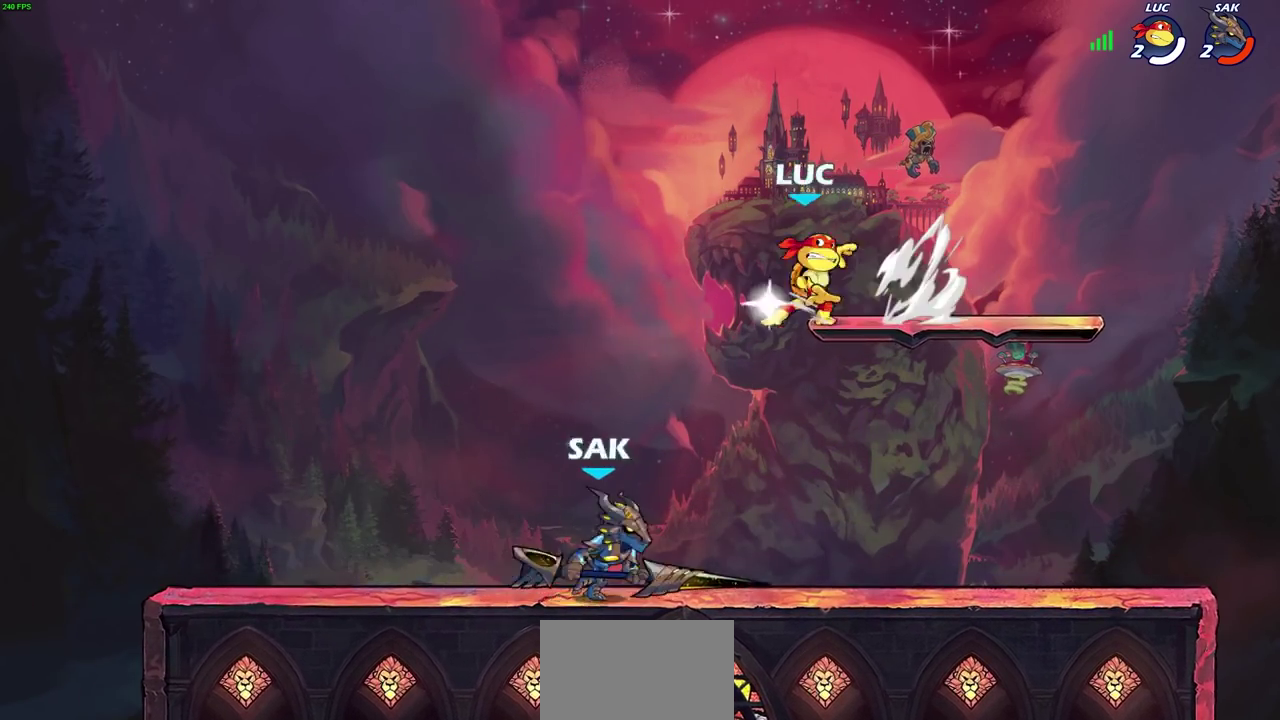
{"dt_ms": 400, "buttons": [], "left_stick": "center", "right_stick": "center", "events": [[17, "CIRCLE", "up"], [17, "R2", "up"], [17, "left_stick", "center"]]}
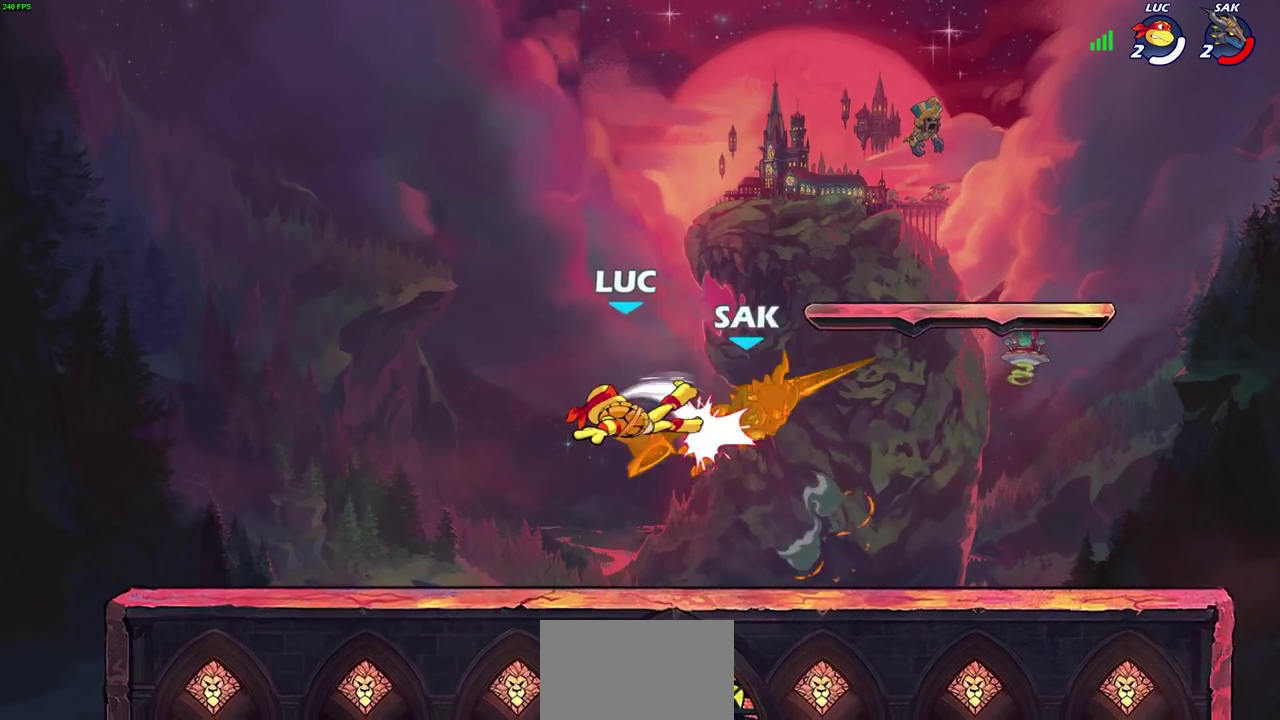
{"dt_ms": 800, "buttons": [], "left_stick": "center", "right_stick": "center", "events": [[500, "CROSS", "down"], [600, "left_stick", "right"], [683, "CROSS", "up"], [767, "left_stick", "center"]]}
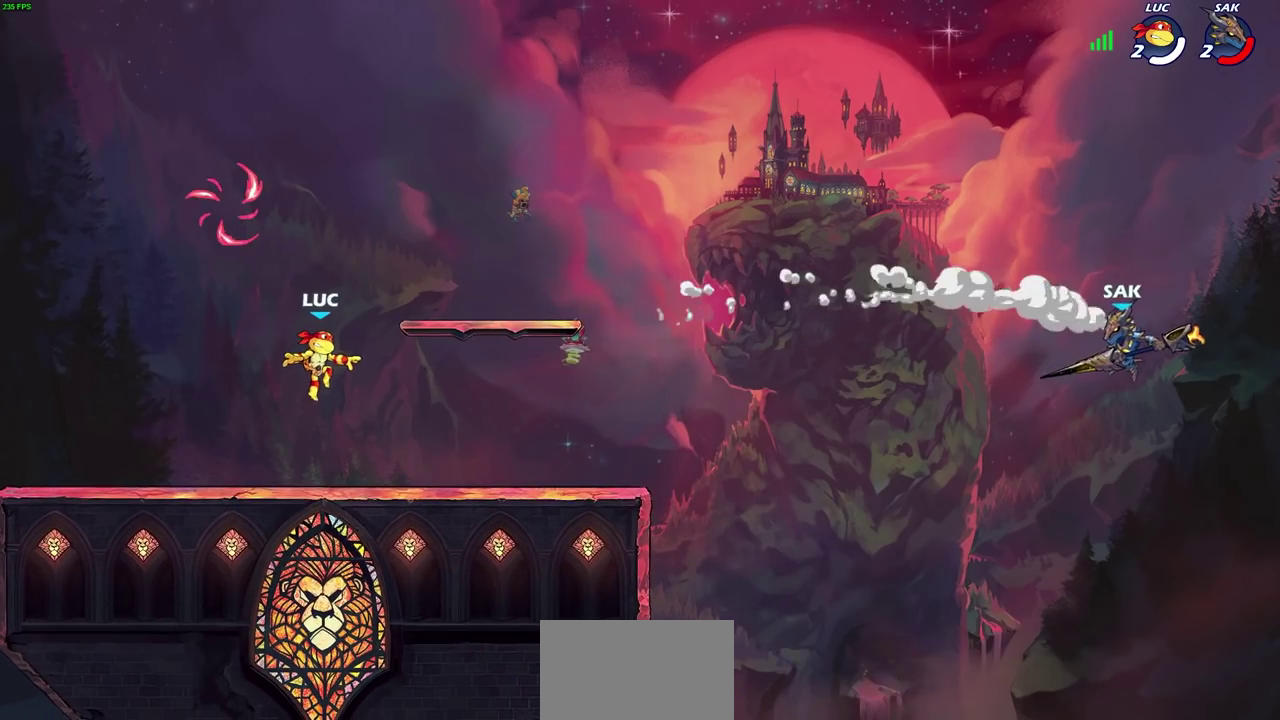
{"dt_ms": 300, "buttons": ["CROSS"], "left_stick": "left", "right_stick": "center", "events": [[67, "left_stick", "left"], [217, "CROSS", "down"]]}
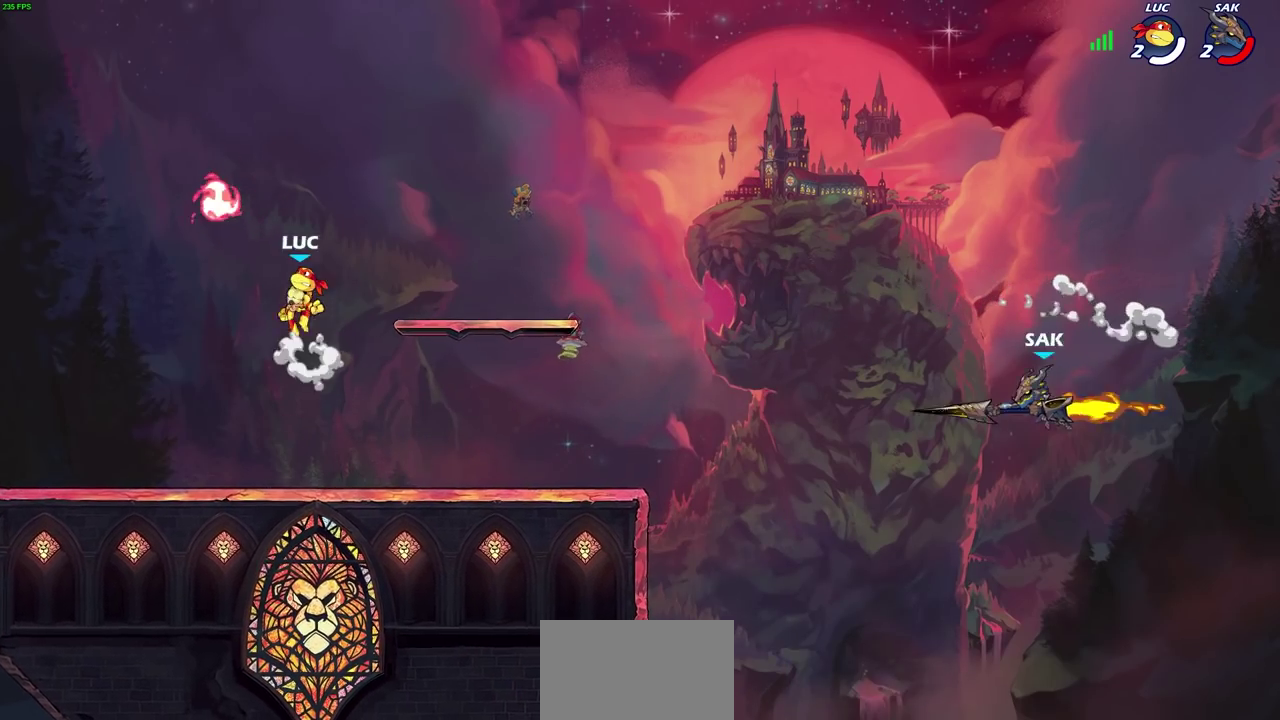
{"dt_ms": 500, "buttons": [], "left_stick": "down", "right_stick": "center", "events": [[50, "CROSS", "up"], [133, "R1", "down"], [133, "left_stick", "down"], [250, "R1", "up"], [300, "left_stick", "up-left"], [400, "left_stick", "down-right"], [467, "left_stick", "down"]]}
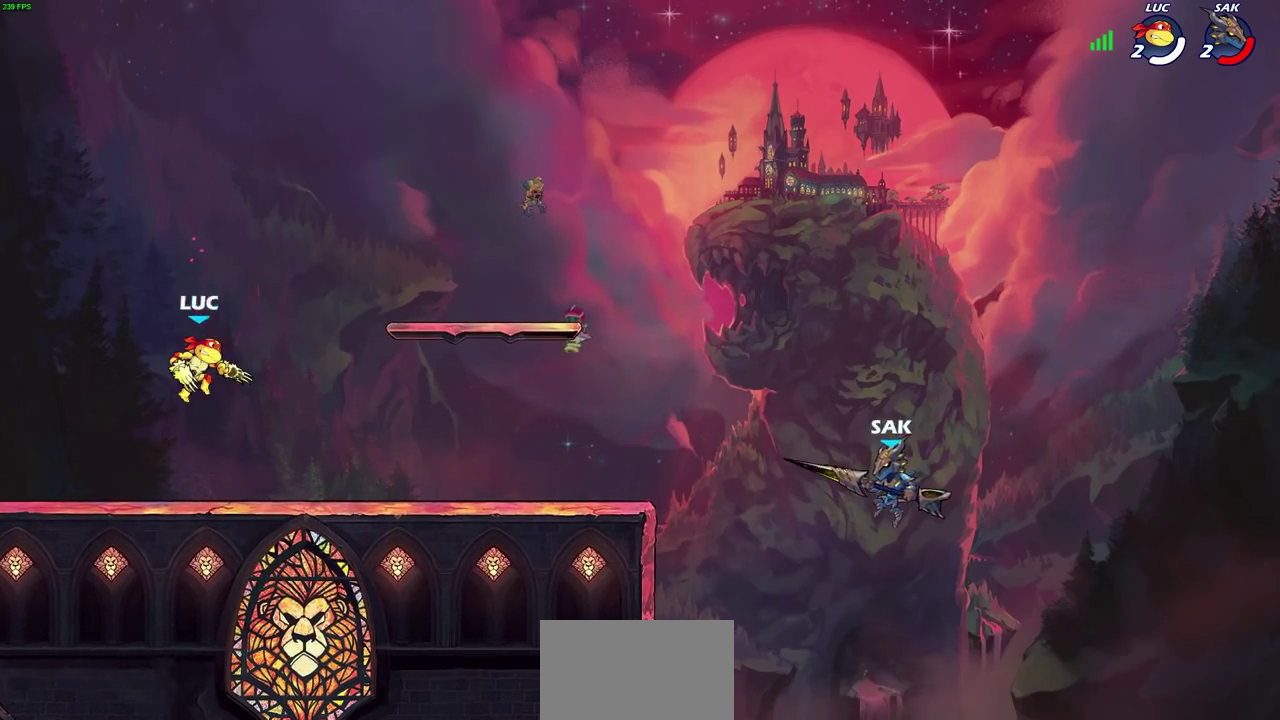
{"dt_ms": 500, "buttons": [], "left_stick": "center", "right_stick": "center", "events": [[17, "left_stick", "down-right"], [67, "left_stick", "center"], [183, "CIRCLE", "down"], [283, "CIRCLE", "up"]]}
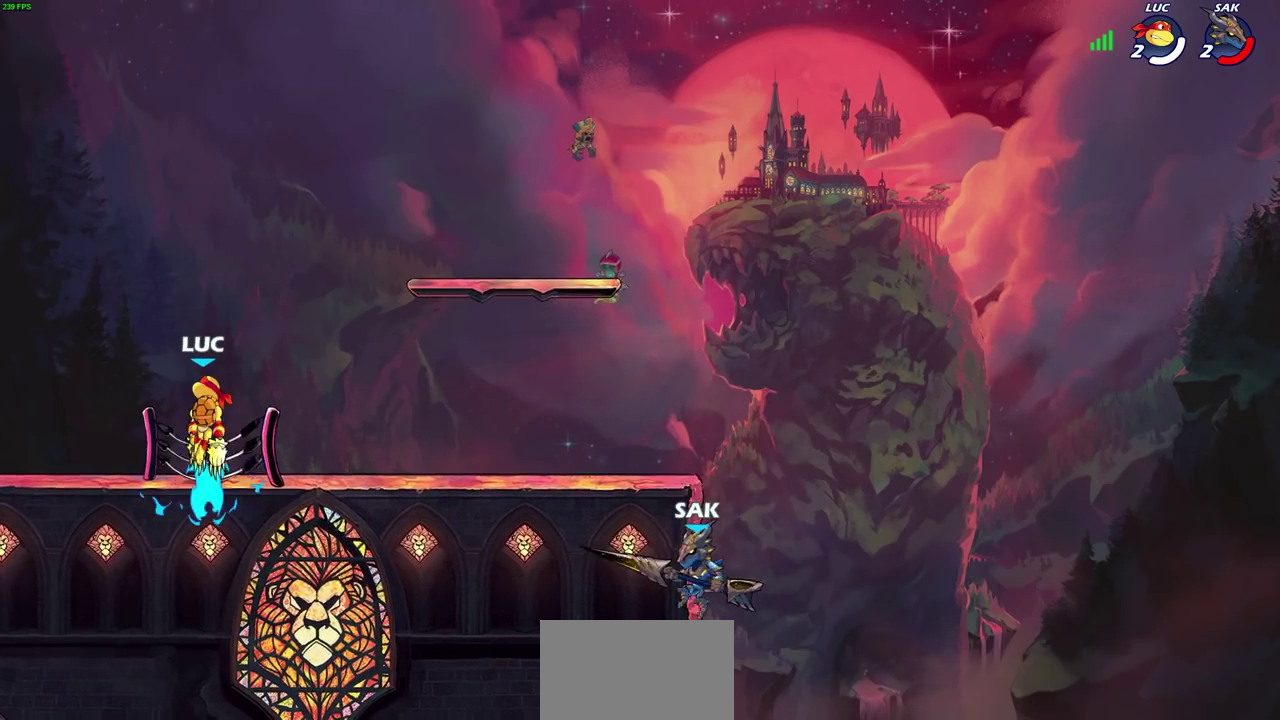
{"dt_ms": 300, "buttons": [], "left_stick": "center", "right_stick": "center", "events": []}
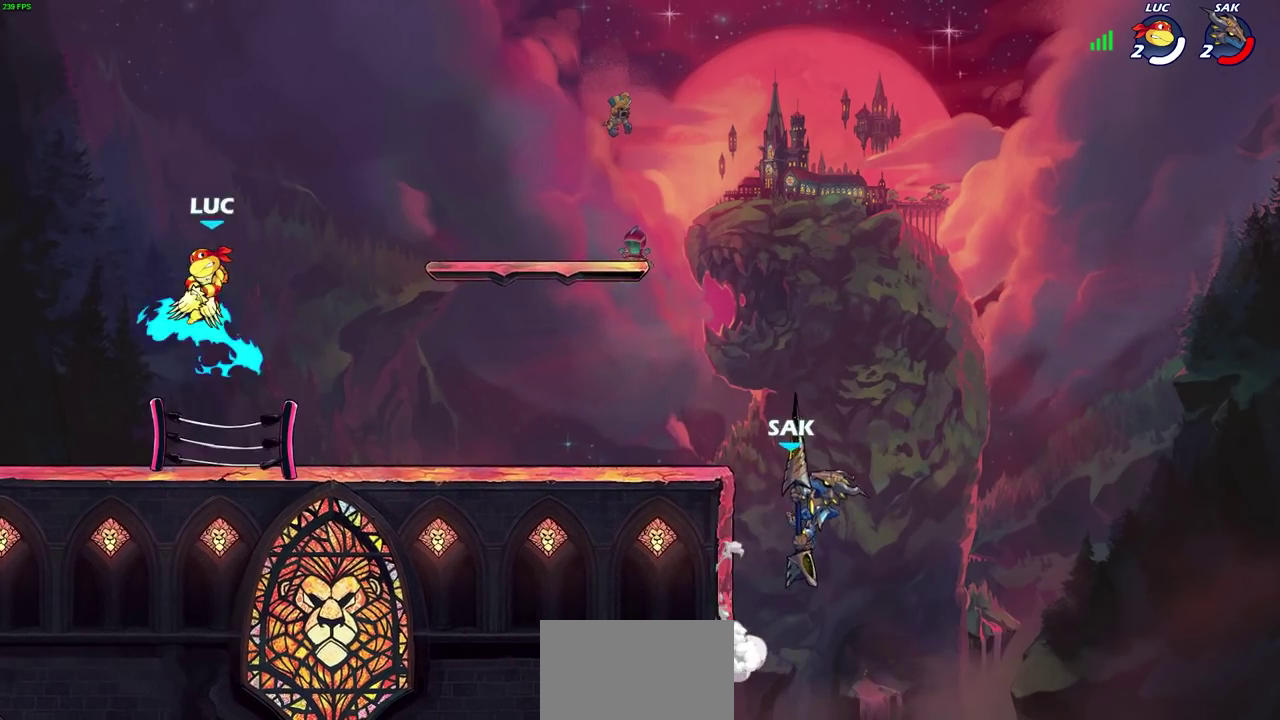
{"dt_ms": 900, "buttons": [], "left_stick": "left", "right_stick": "center", "events": [[467, "left_stick", "left"]]}
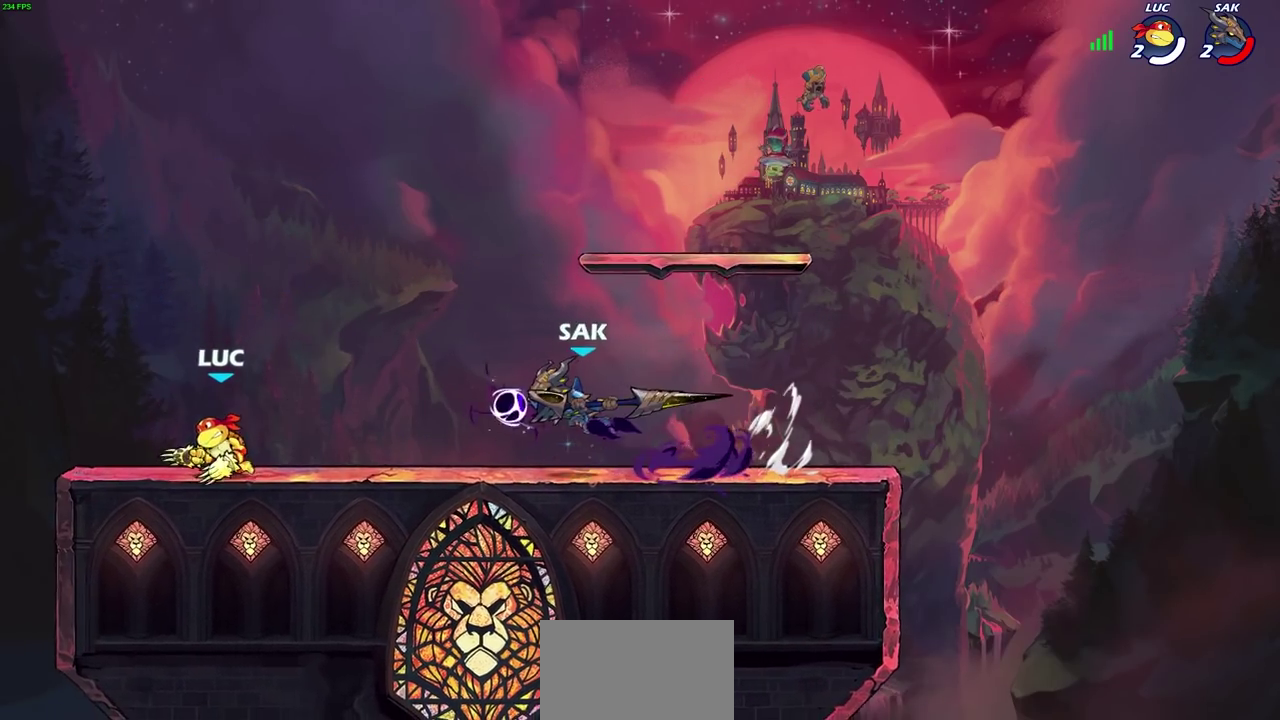
{"dt_ms": 300, "buttons": ["R2"], "left_stick": "right", "right_stick": "center", "events": [[17, "left_stick", "up-left"], [133, "left_stick", "right"], [183, "R2", "down"]]}
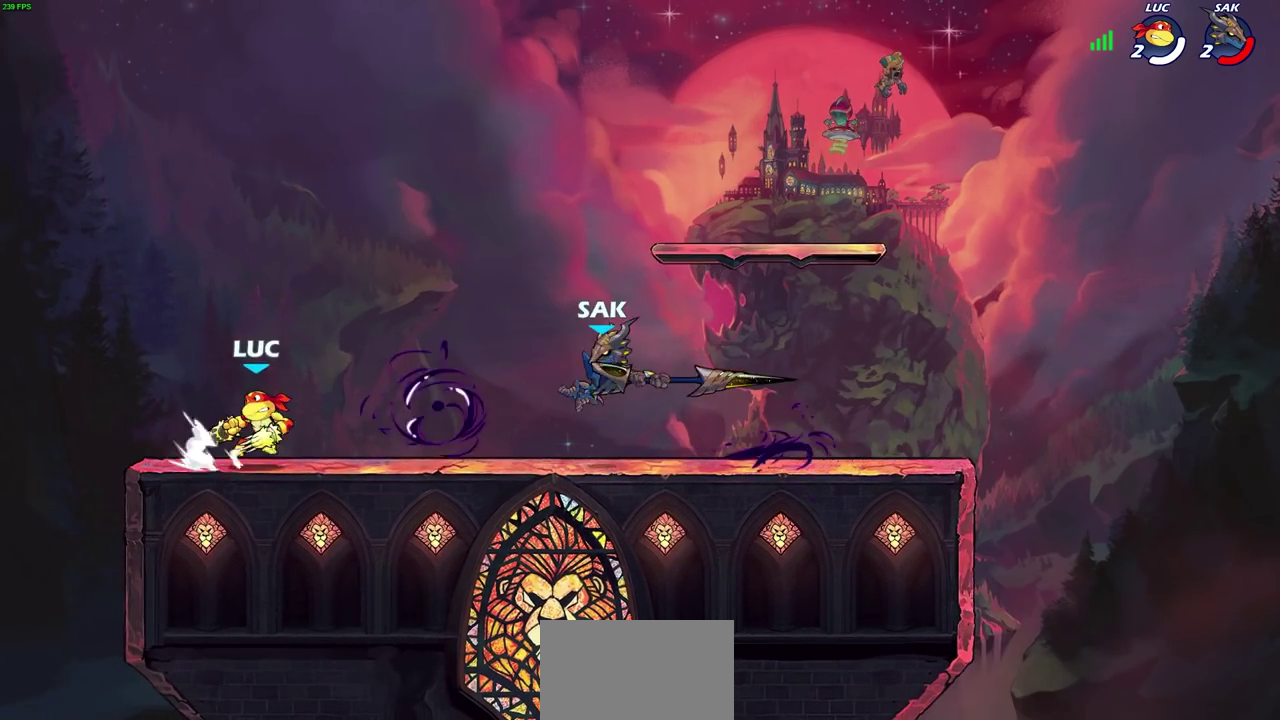
{"dt_ms": 500, "buttons": [], "left_stick": "center", "right_stick": "center", "events": [[50, "R2", "up"], [217, "R2", "down"], [283, "CROSS", "down"], [317, "SQUARE", "down"], [383, "CROSS", "up"], [383, "R2", "up"], [417, "SQUARE", "up"], [417, "left_stick", "center"]]}
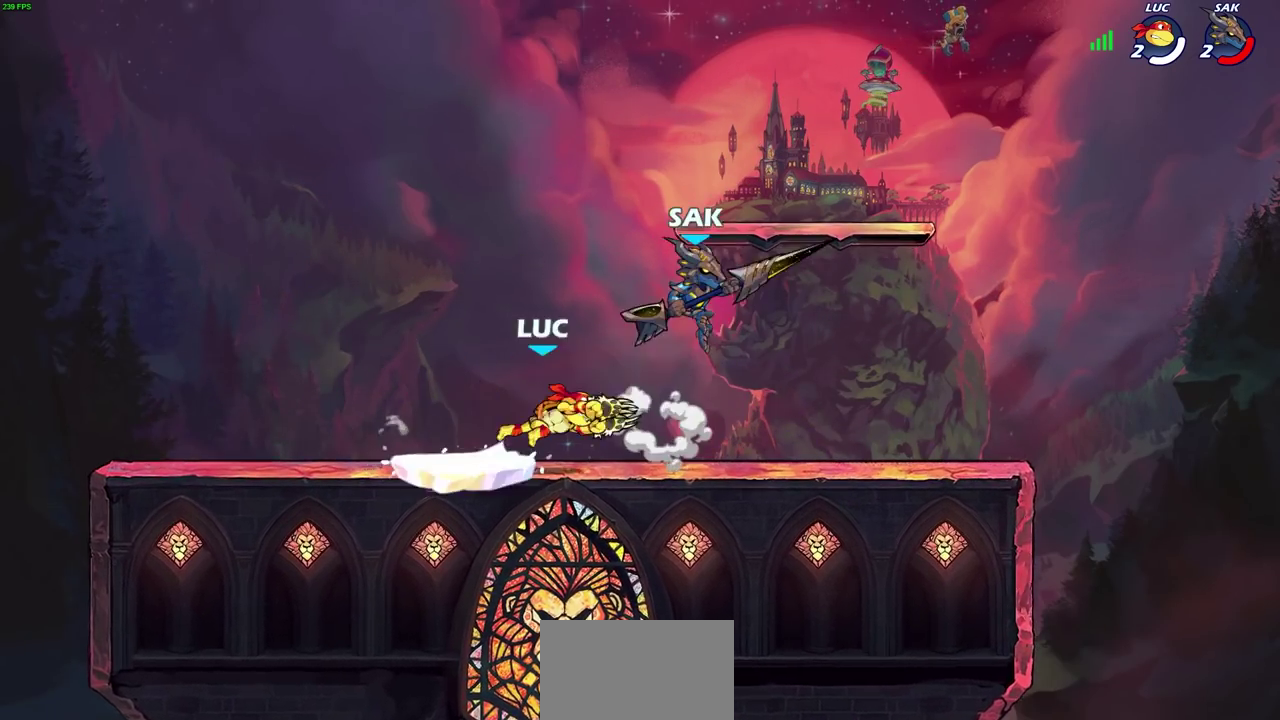
{"dt_ms": 700, "buttons": ["R2"], "left_stick": "up-left", "right_stick": "center", "events": [[383, "left_stick", "right"], [450, "left_stick", "up-left"], [517, "CROSS", "down"], [550, "R2", "down"], [683, "CROSS", "up"]]}
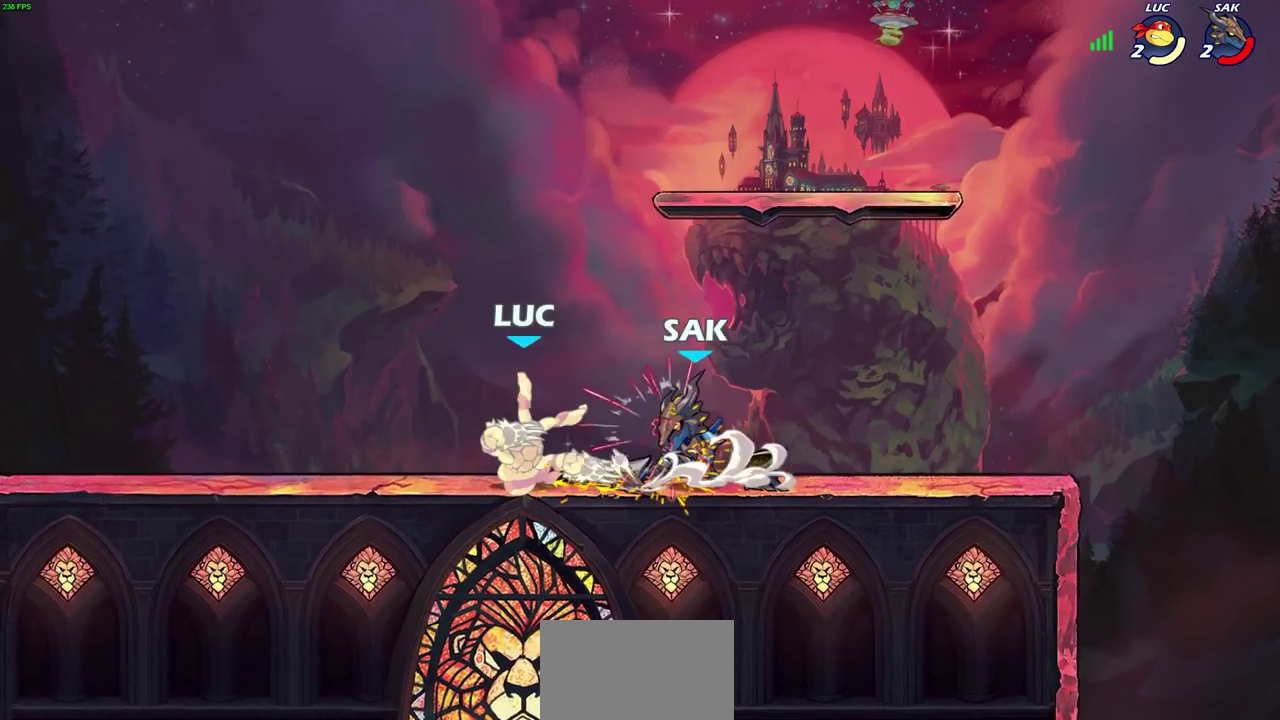
{"dt_ms": 300, "buttons": ["R2"], "left_stick": "up", "right_stick": "center", "events": [[67, "R2", "up"], [67, "left_stick", "center"], [183, "left_stick", "up"], [250, "R2", "down"]]}
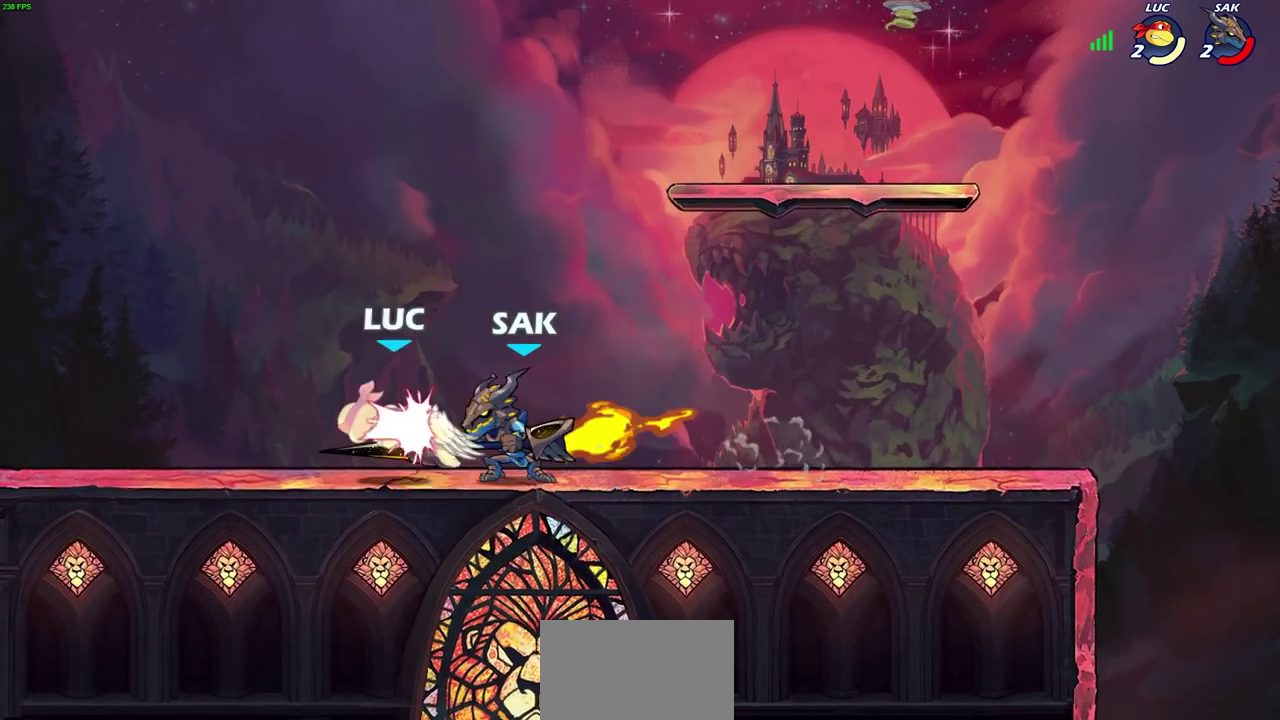
{"dt_ms": 500, "buttons": ["R2"], "left_stick": "up-right", "right_stick": "center", "events": [[217, "R2", "up"], [217, "left_stick", "down-left"], [350, "left_stick", "right"], [400, "R2", "down"], [433, "left_stick", "up-right"]]}
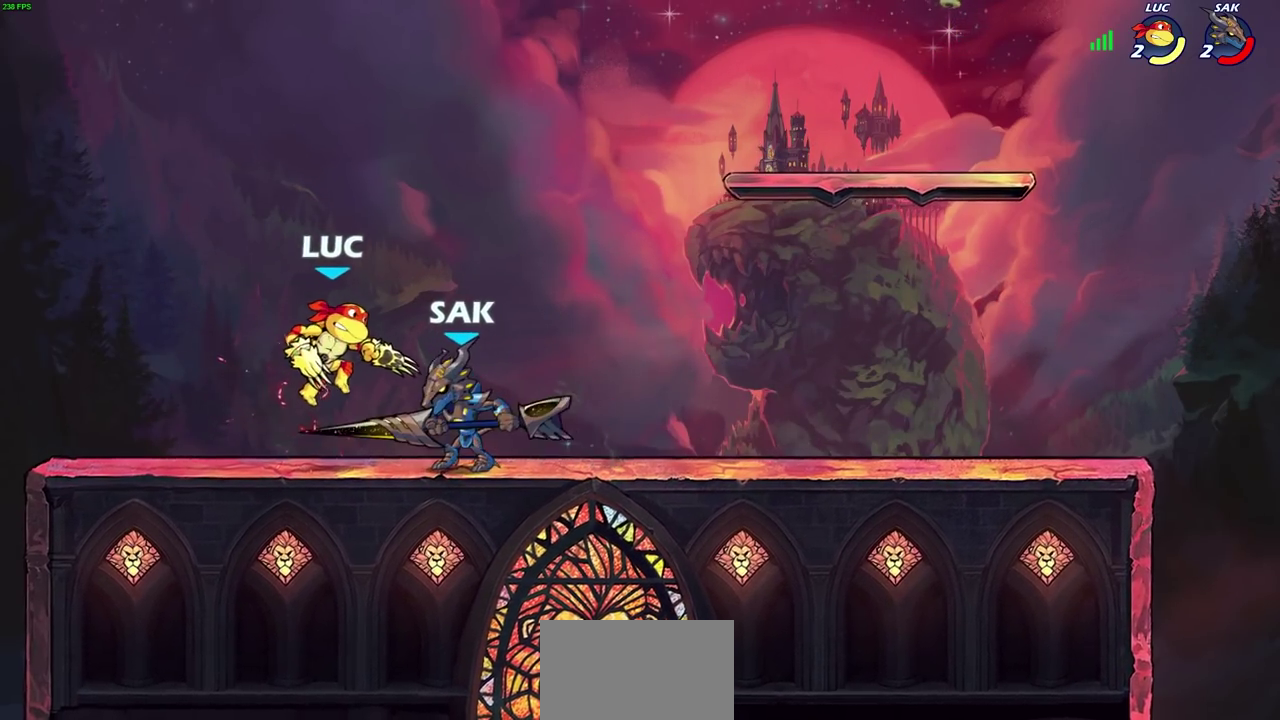
{"dt_ms": 700, "buttons": [], "left_stick": "left", "right_stick": "center", "events": [[67, "left_stick", "up-left"], [117, "left_stick", "down-right"], [167, "R2", "up"], [183, "left_stick", "up-right"], [283, "SQUARE", "down"], [350, "SQUARE", "up"], [350, "left_stick", "center"], [700, "left_stick", "left"]]}
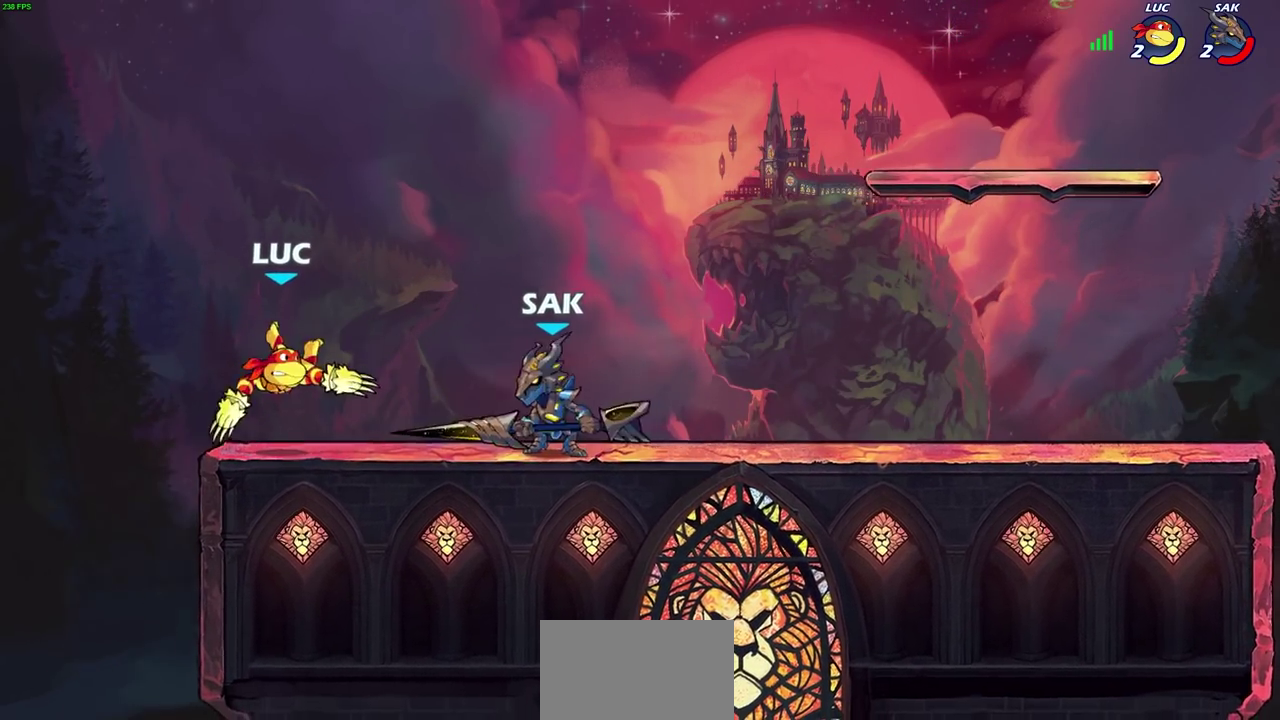
{"dt_ms": 300, "buttons": ["CROSS", "R2"], "left_stick": "up-right", "right_stick": "center", "events": [[133, "CROSS", "down"], [200, "R2", "down"], [267, "left_stick", "up-right"]]}
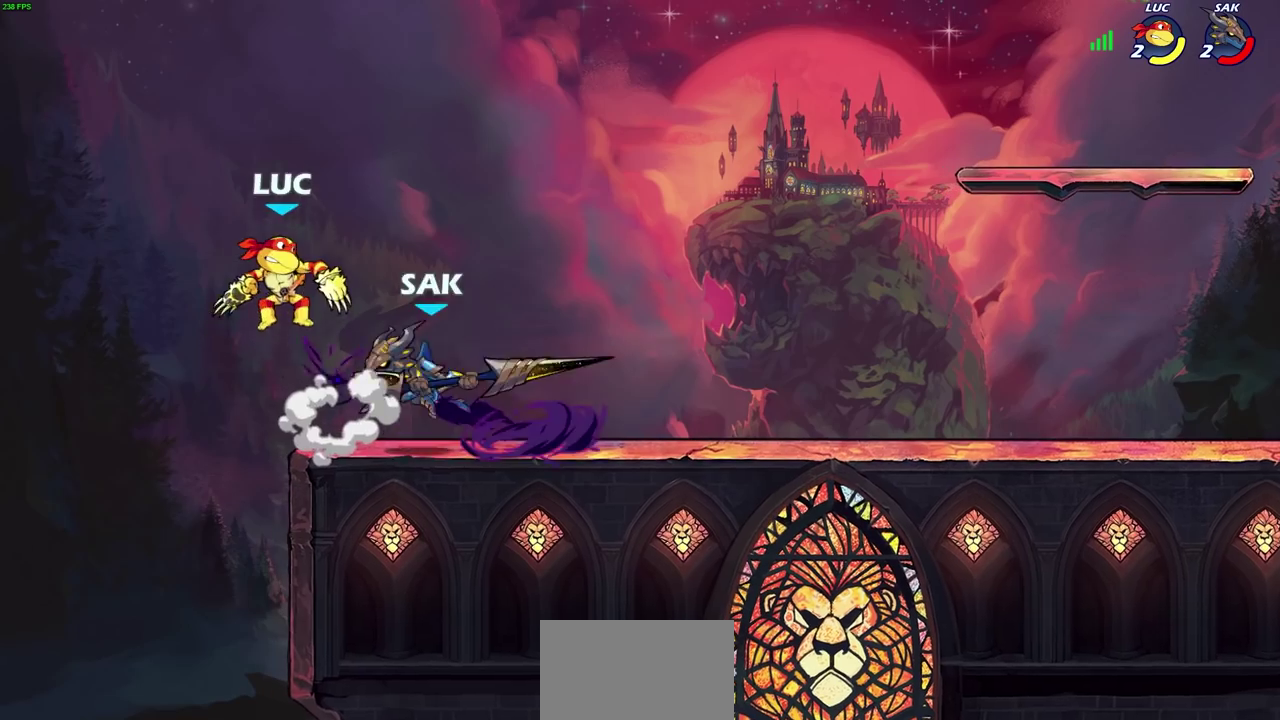
{"dt_ms": 500, "buttons": [], "left_stick": "down-left", "right_stick": "center", "events": [[33, "CROSS", "up"], [100, "R2", "up"], [300, "left_stick", "down-right"], [433, "left_stick", "down-left"]]}
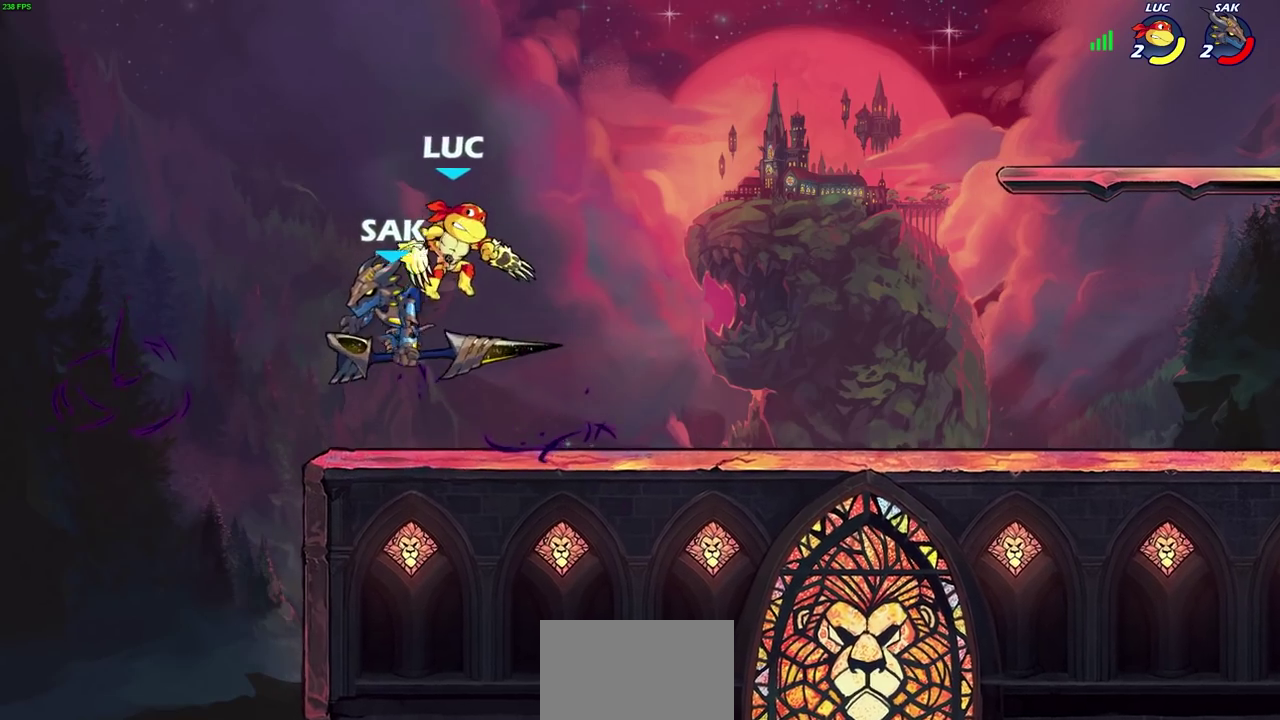
{"dt_ms": 500, "buttons": [], "left_stick": "center", "right_stick": "center", "events": [[17, "SQUARE", "down"], [17, "left_stick", "center"], [83, "SQUARE", "up"]]}